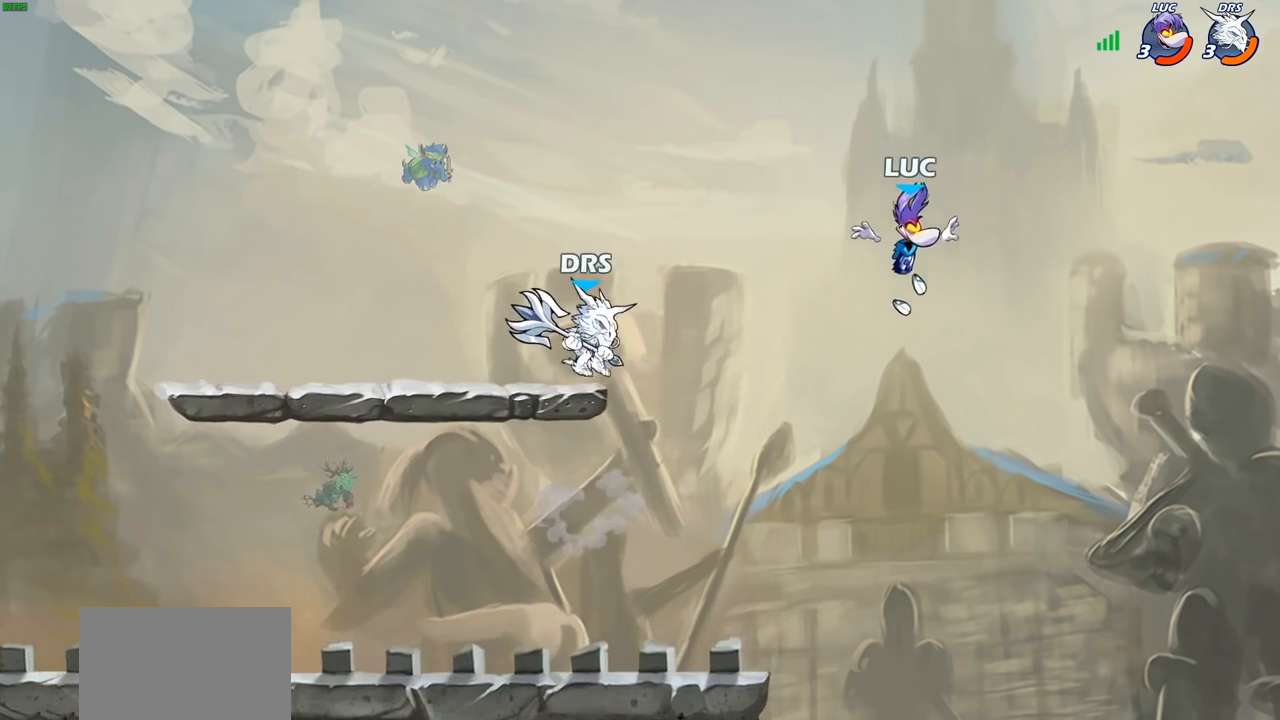
Gameplay with a controller (PlayStation layout); each line is a JSON object with the inputs held at the frame after it. "events" lists button and stick changes between this image and that frame as [ms after this image, input, new state], when the widget could be followed in between.
{"buttons": ["R2"], "left_stick": "down-left", "right_stick": "center", "events": [[300, "left_stick", "down-right"], [333, "R2", "down"], [367, "left_stick", "down-left"]]}
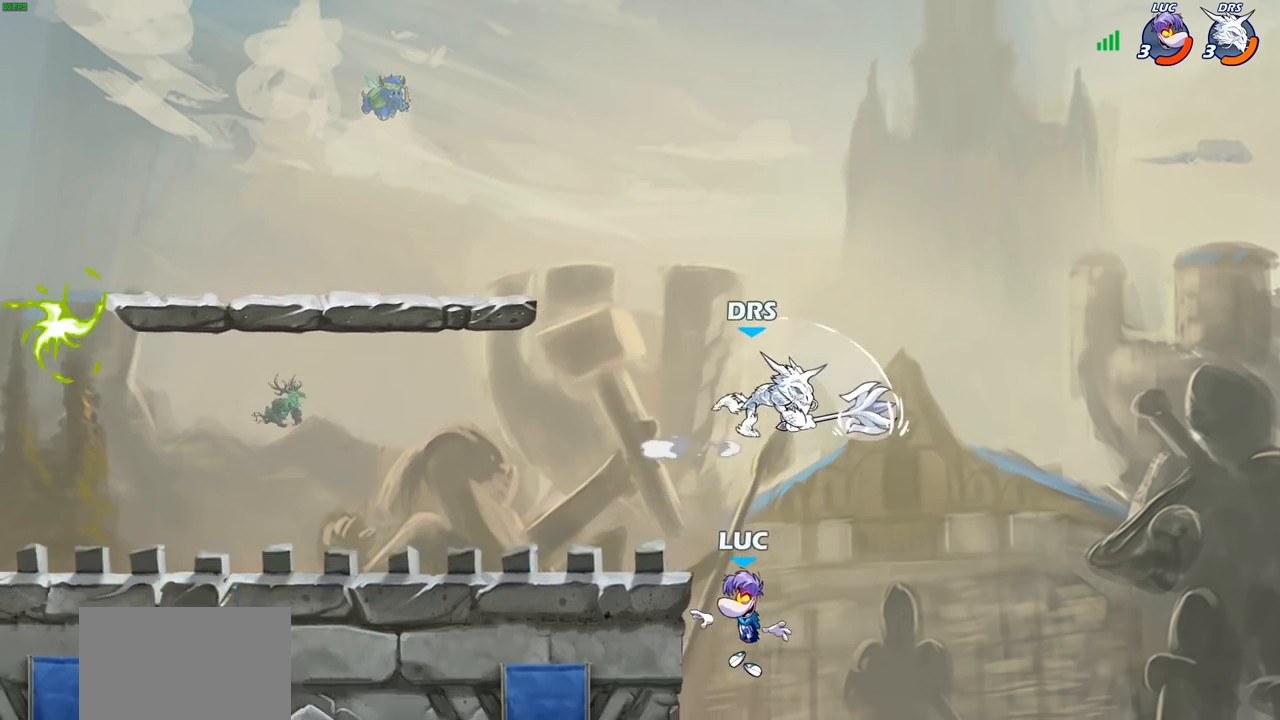
{"buttons": [], "left_stick": "up-left", "right_stick": "center", "events": [[33, "left_stick", "left"], [150, "R2", "up"], [167, "left_stick", "up-left"], [283, "CROSS", "down"], [350, "CIRCLE", "down"], [367, "CROSS", "up"], [367, "left_stick", "up-right"], [450, "left_stick", "up-left"], [467, "CIRCLE", "up"]]}
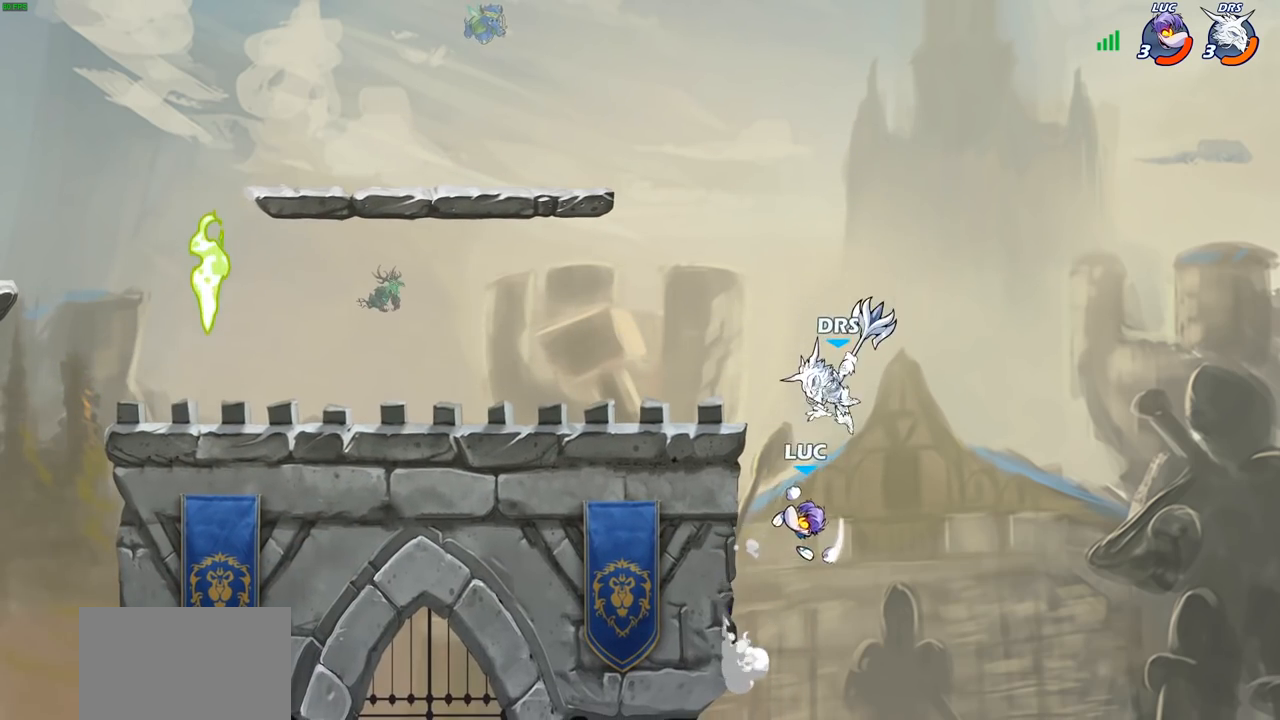
{"buttons": [], "left_stick": "down-left", "right_stick": "center", "events": [[33, "left_stick", "left"], [367, "left_stick", "down-left"]]}
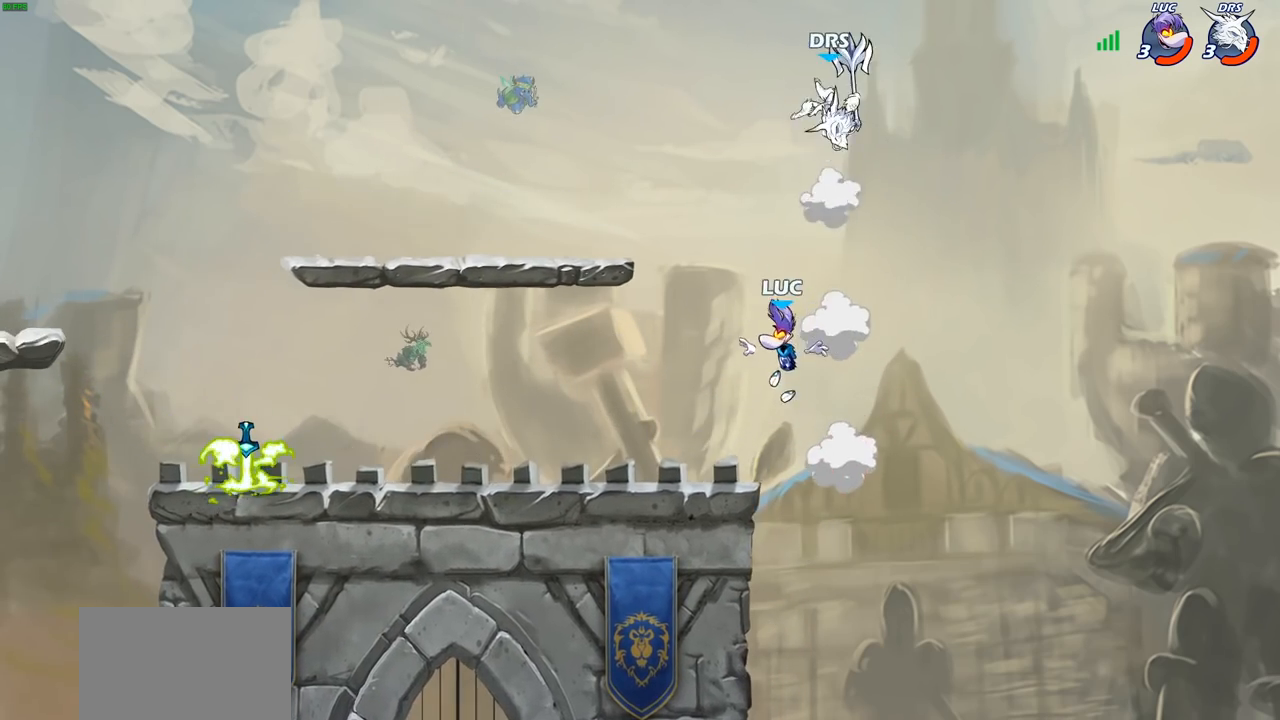
{"buttons": [], "left_stick": "up-left", "right_stick": "center", "events": [[200, "left_stick", "down-right"], [233, "CROSS", "down"], [267, "CIRCLE", "down"], [267, "left_stick", "up-right"], [283, "CROSS", "up"], [350, "left_stick", "up-left"], [383, "CIRCLE", "up"]]}
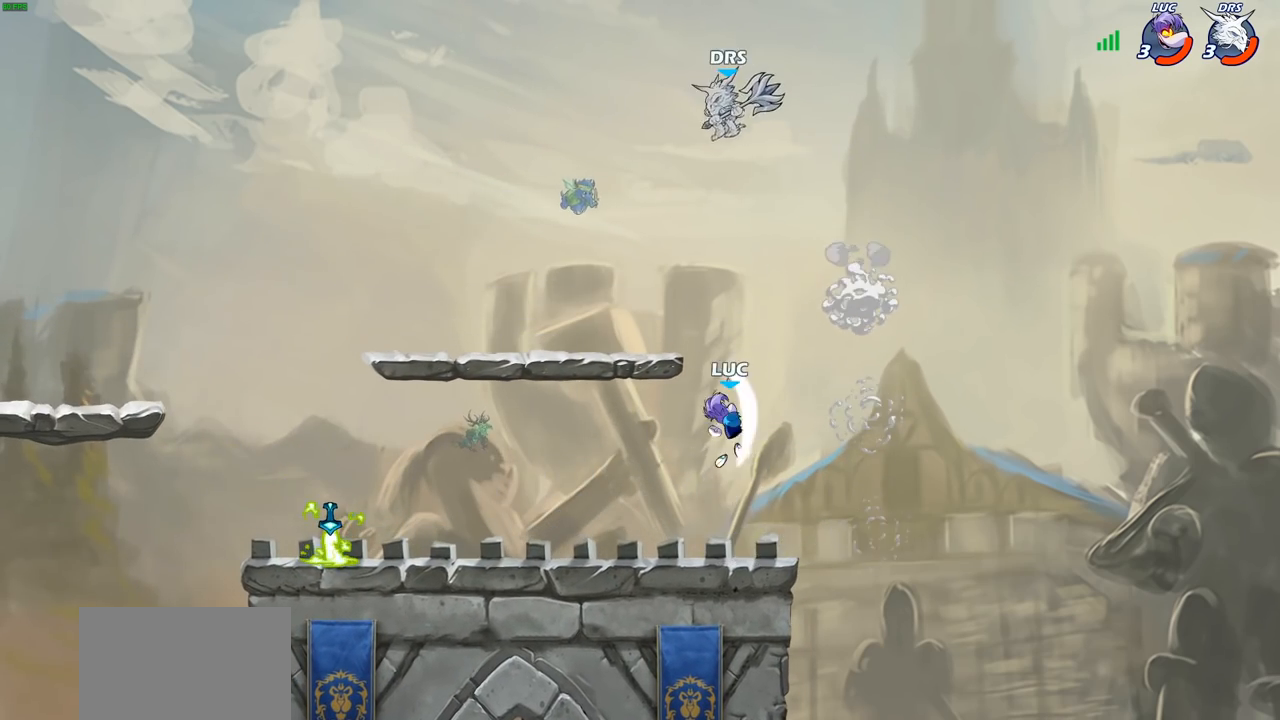
{"buttons": [], "left_stick": "down", "right_stick": "center", "events": [[383, "left_stick", "down-left"], [467, "left_stick", "down"]]}
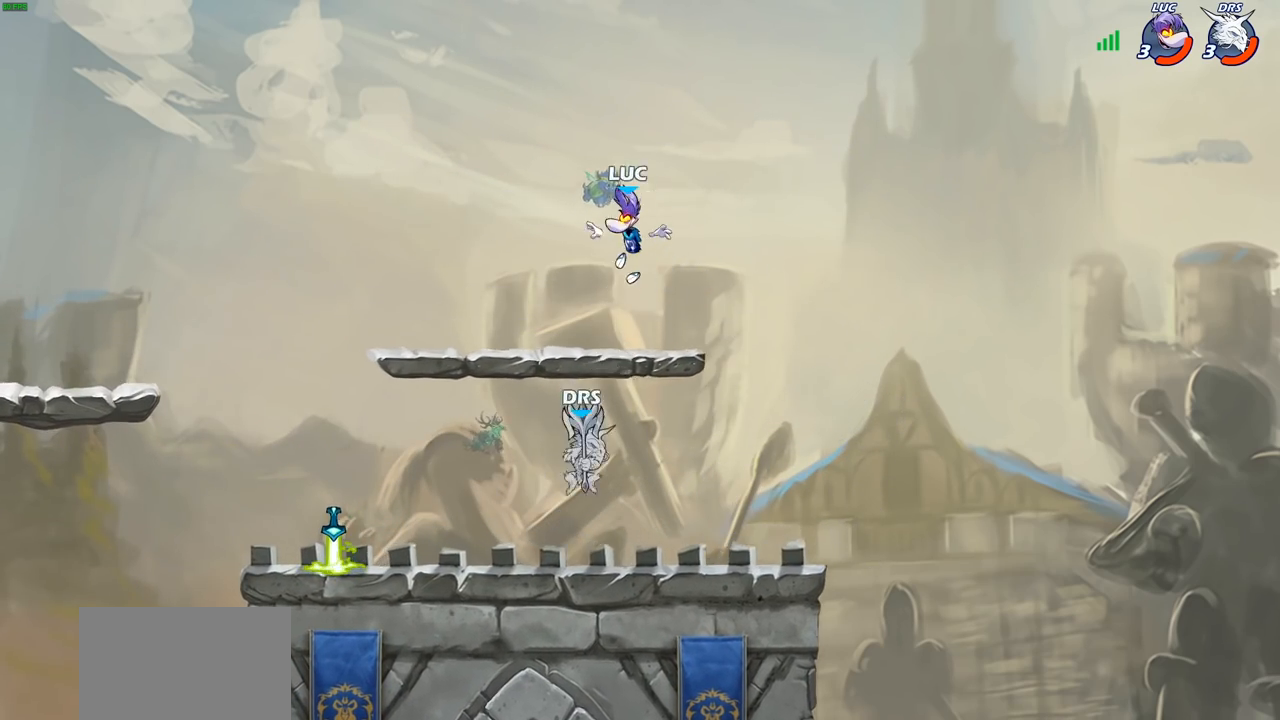
{"buttons": ["R2"], "left_stick": "left", "right_stick": "center", "events": [[150, "left_stick", "right"], [283, "R2", "down"], [400, "left_stick", "left"], [417, "R2", "up"], [467, "R2", "down"]]}
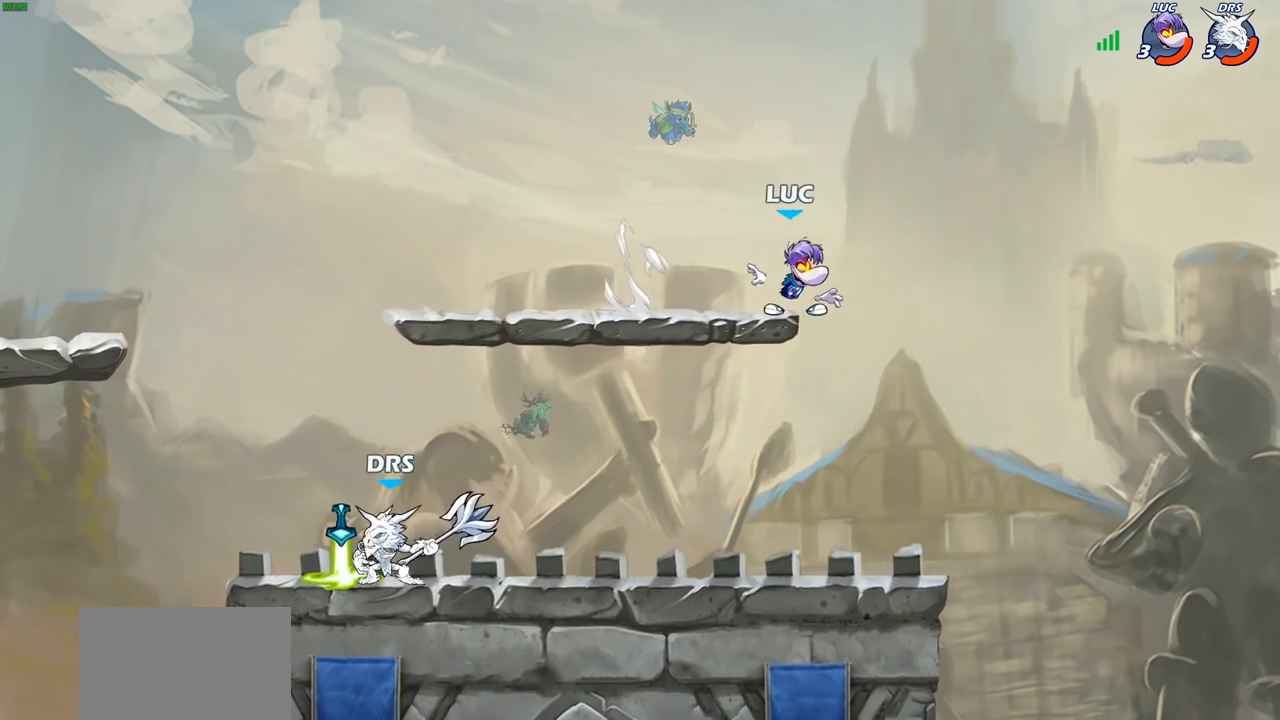
{"buttons": [], "left_stick": "right", "right_stick": "center", "events": [[167, "R2", "up"], [233, "left_stick", "down-left"], [333, "CROSS", "down"], [350, "left_stick", "right"], [433, "CROSS", "up"]]}
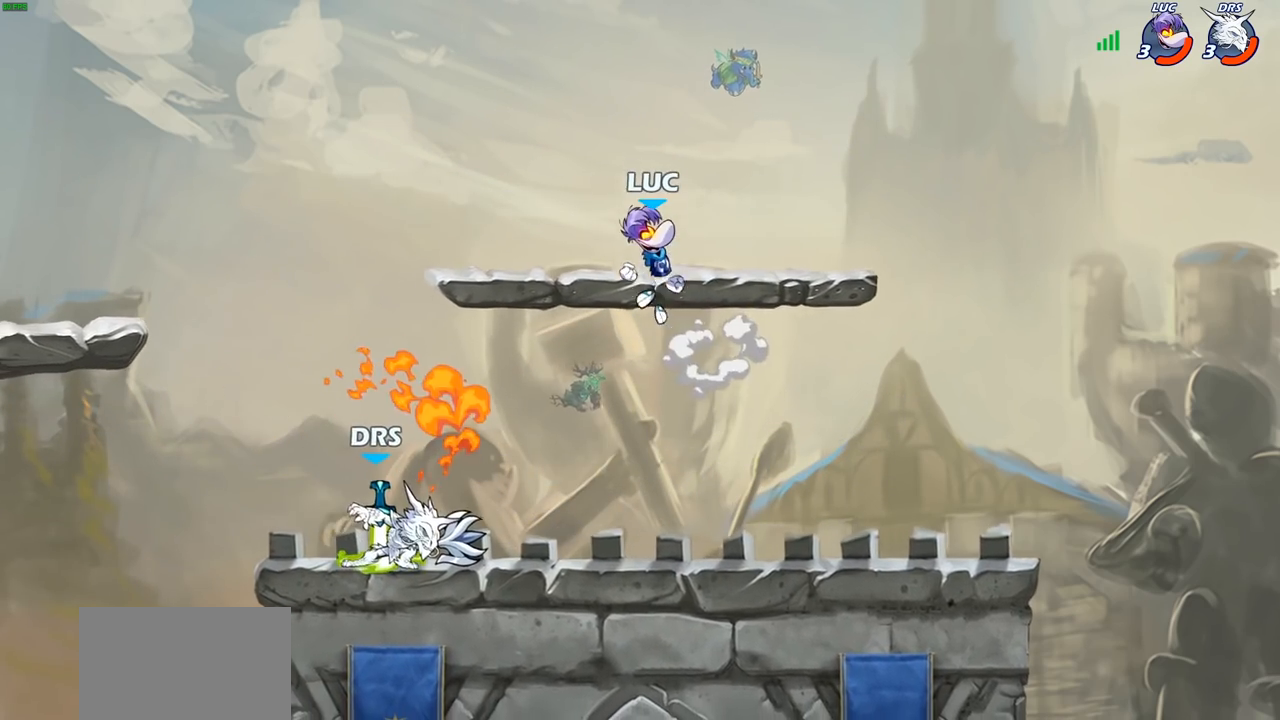
{"buttons": [], "left_stick": "right", "right_stick": "center", "events": [[17, "left_stick", "down-right"], [350, "left_stick", "right"]]}
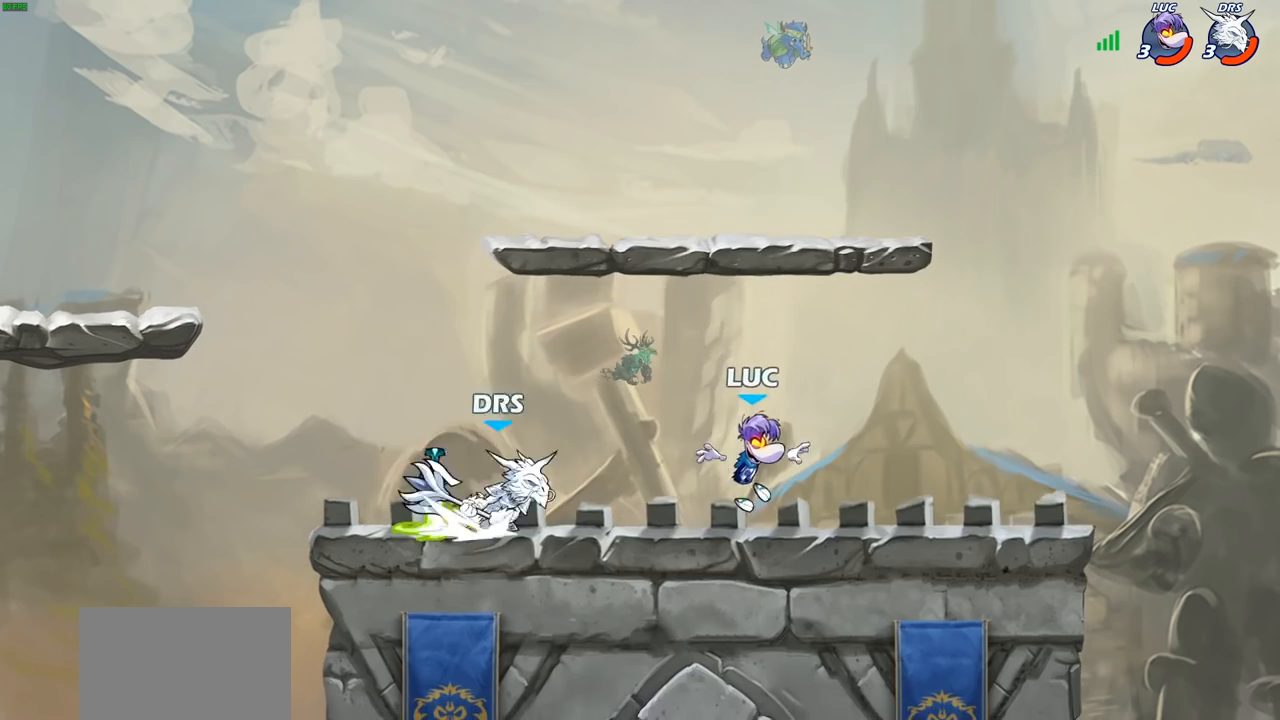
{"buttons": ["R2"], "left_stick": "left", "right_stick": "center", "events": [[267, "left_stick", "up-left"], [367, "left_stick", "left"], [500, "R2", "down"]]}
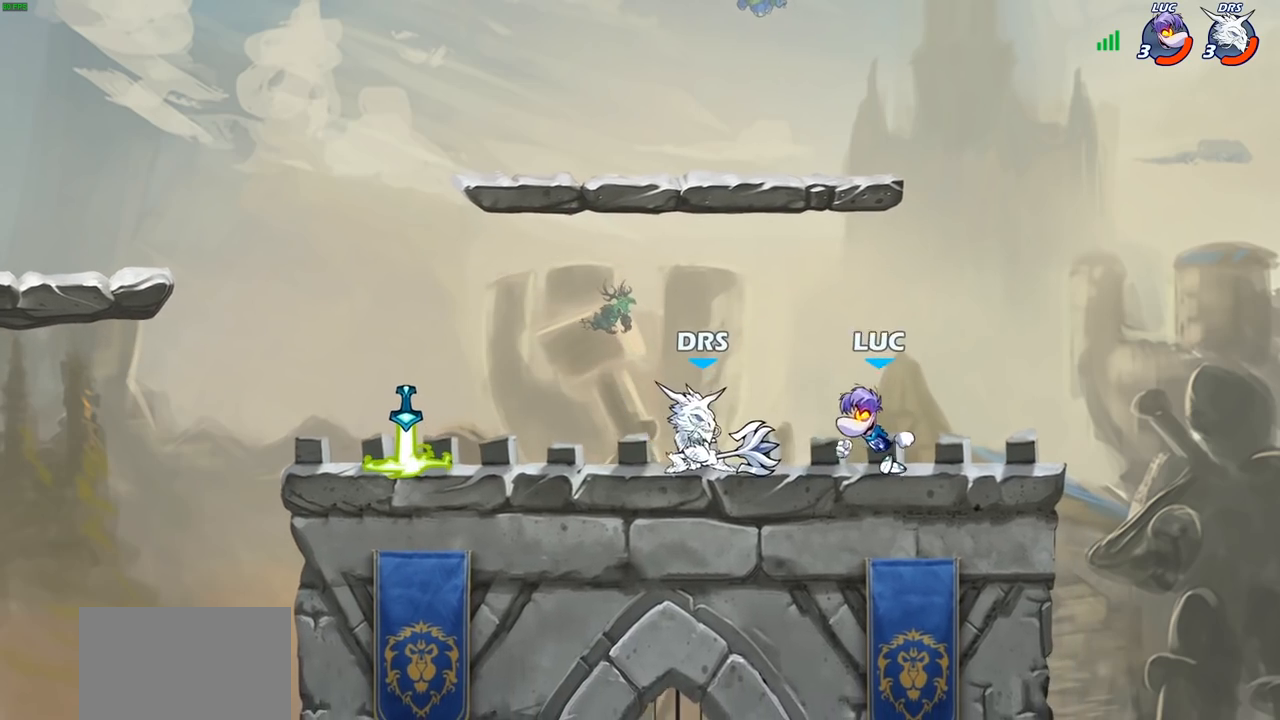
{"buttons": [], "left_stick": "left", "right_stick": "center", "events": [[50, "SQUARE", "down"], [83, "R2", "up"], [83, "right_stick", "down-left"], [133, "SQUARE", "up"], [133, "right_stick", "center"], [150, "left_stick", "center"], [367, "left_stick", "up-left"], [500, "left_stick", "left"]]}
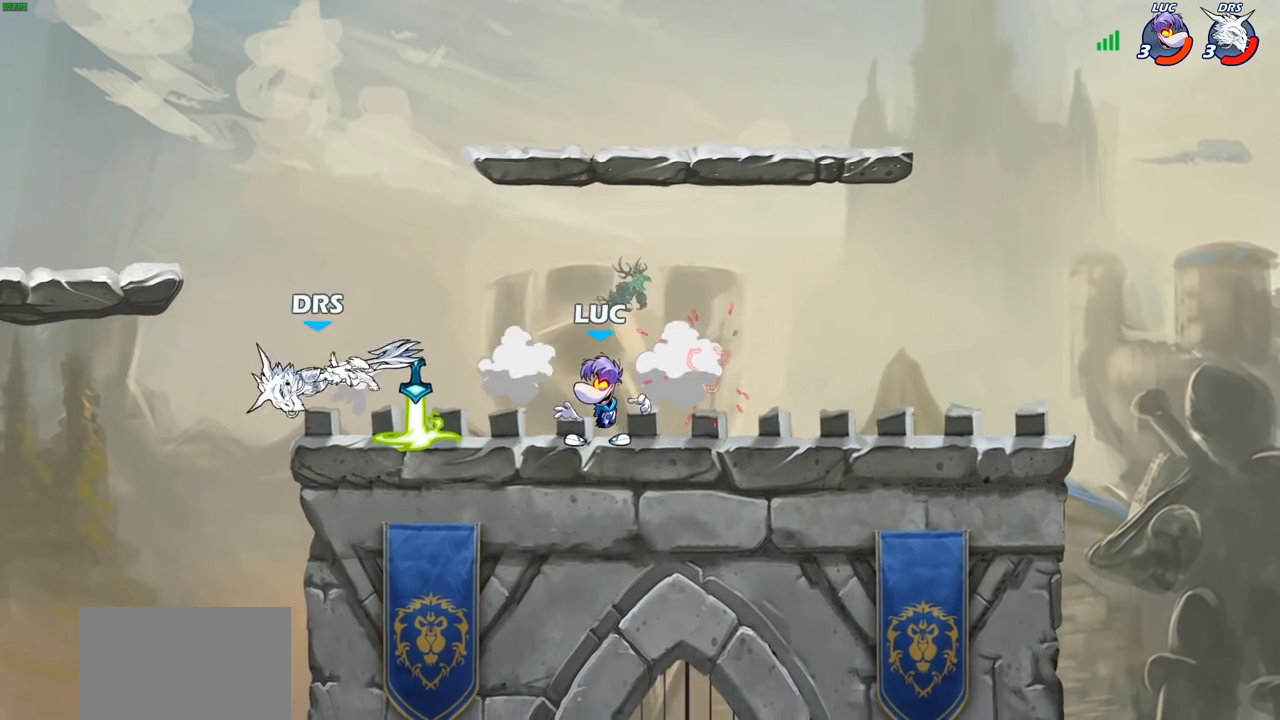
{"buttons": ["CIRCLE"], "left_stick": "down-left", "right_stick": "center", "events": [[233, "left_stick", "up"], [250, "R1", "down"], [300, "R1", "up"], [333, "left_stick", "left"], [417, "left_stick", "down-left"], [500, "CIRCLE", "down"]]}
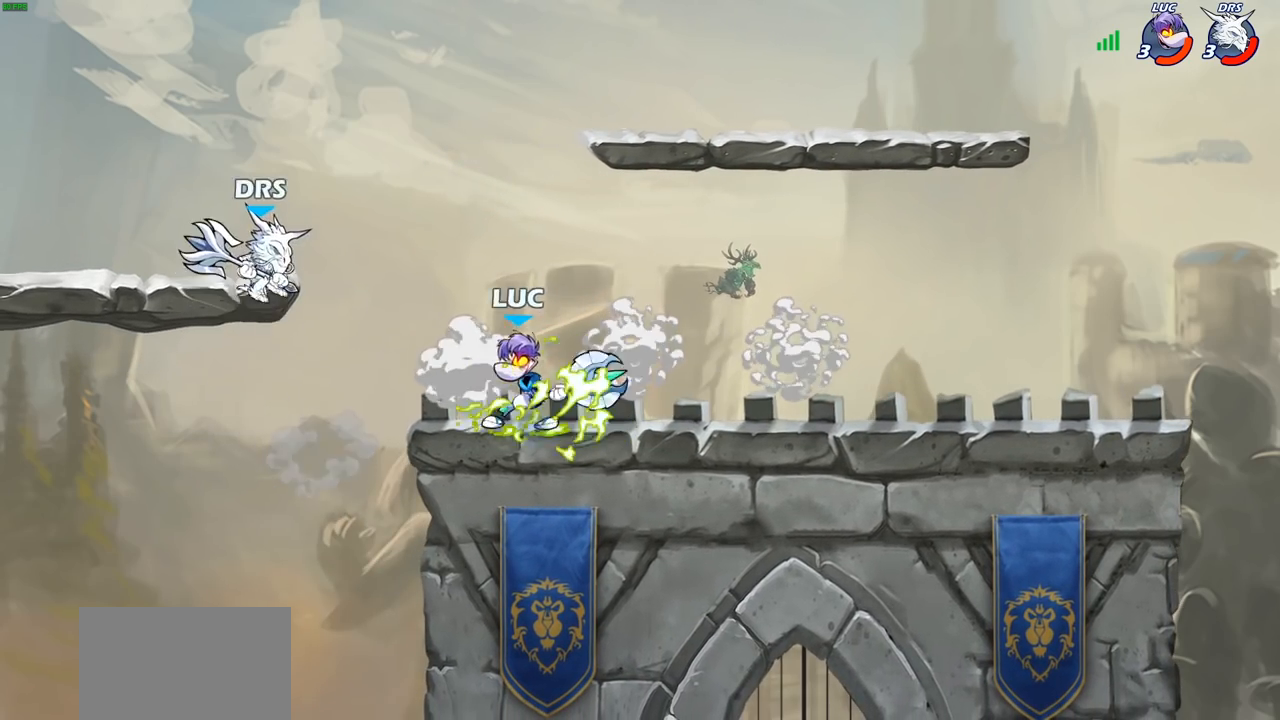
{"buttons": ["CIRCLE"], "left_stick": "down", "right_stick": "center", "events": [[300, "left_stick", "down"]]}
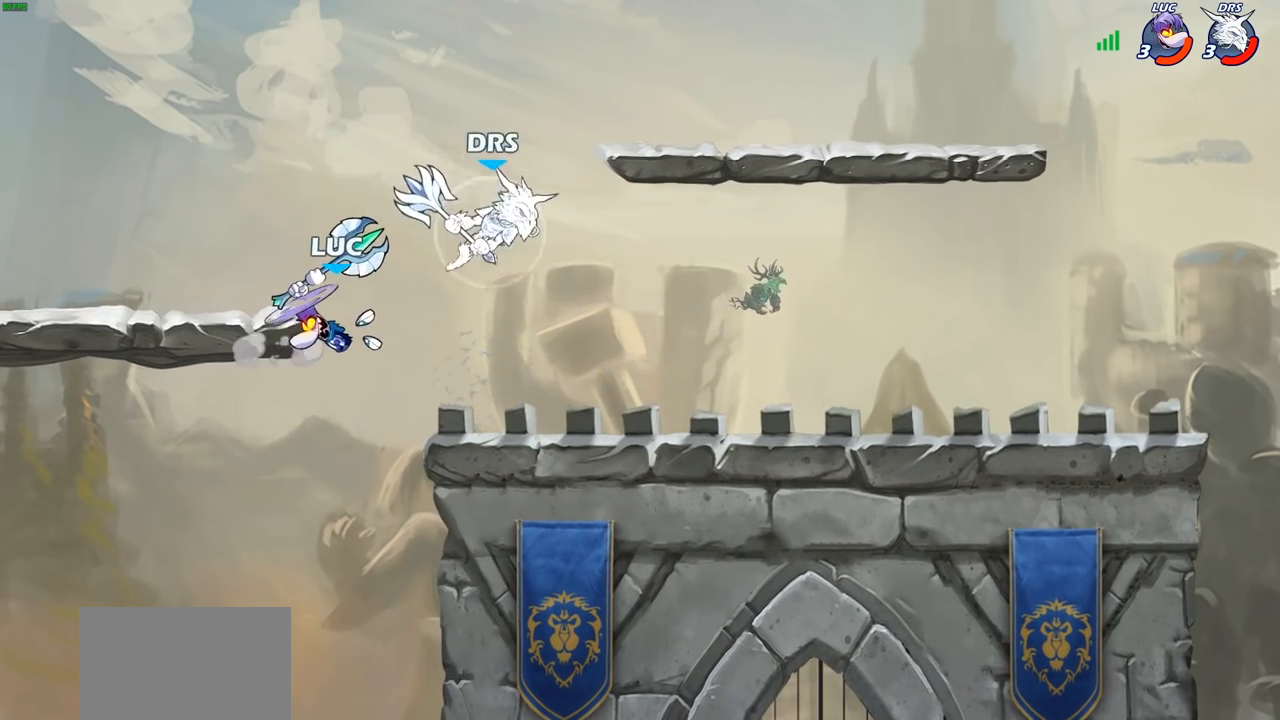
{"buttons": ["CIRCLE"], "left_stick": "down-left", "right_stick": "center", "events": [[17, "left_stick", "down-left"]]}
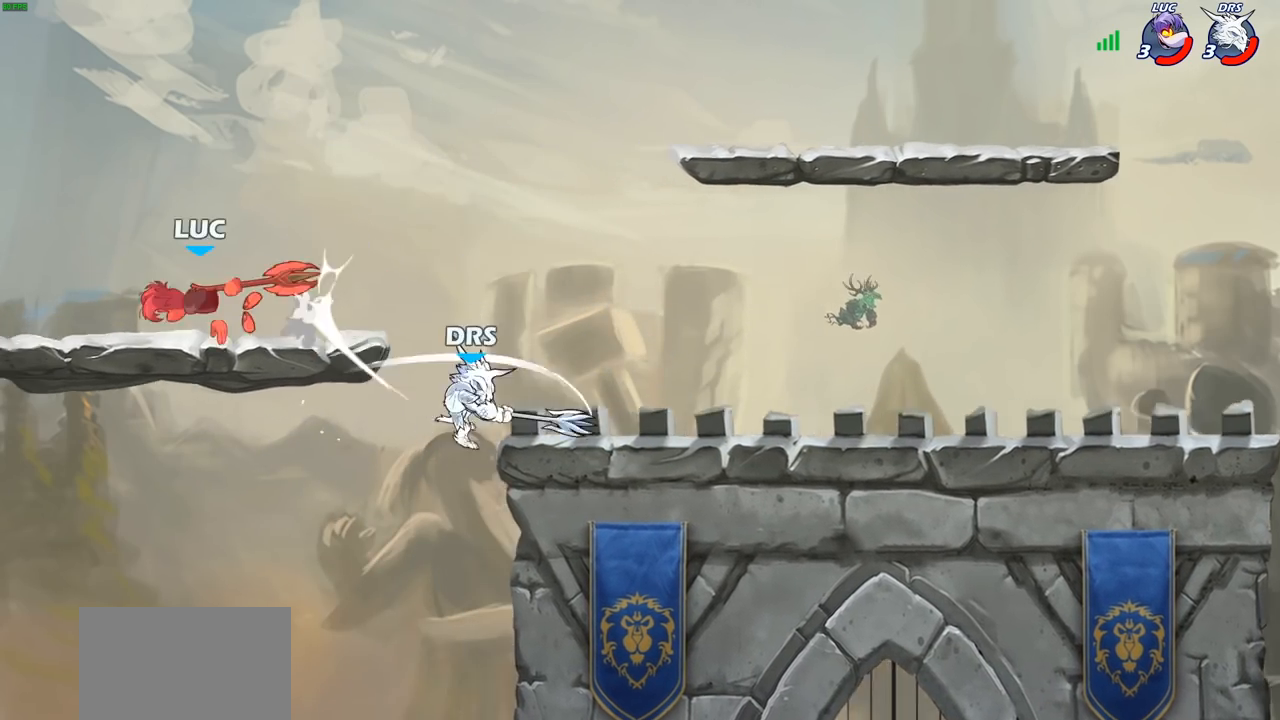
{"buttons": [], "left_stick": "right", "right_stick": "center", "events": [[167, "CIRCLE", "up"], [233, "left_stick", "right"]]}
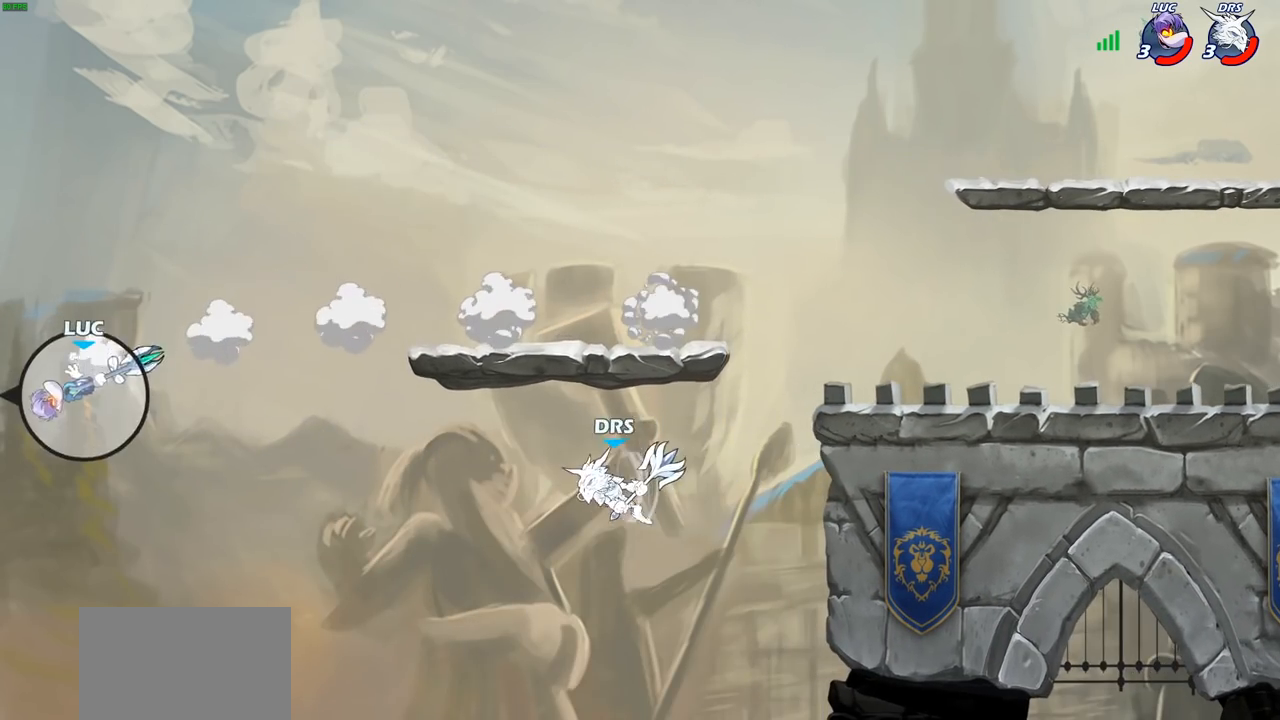
{"buttons": [], "left_stick": "right", "right_stick": "center", "events": [[100, "R2", "down"], [217, "R2", "up"], [283, "R2", "down"], [500, "R2", "up"]]}
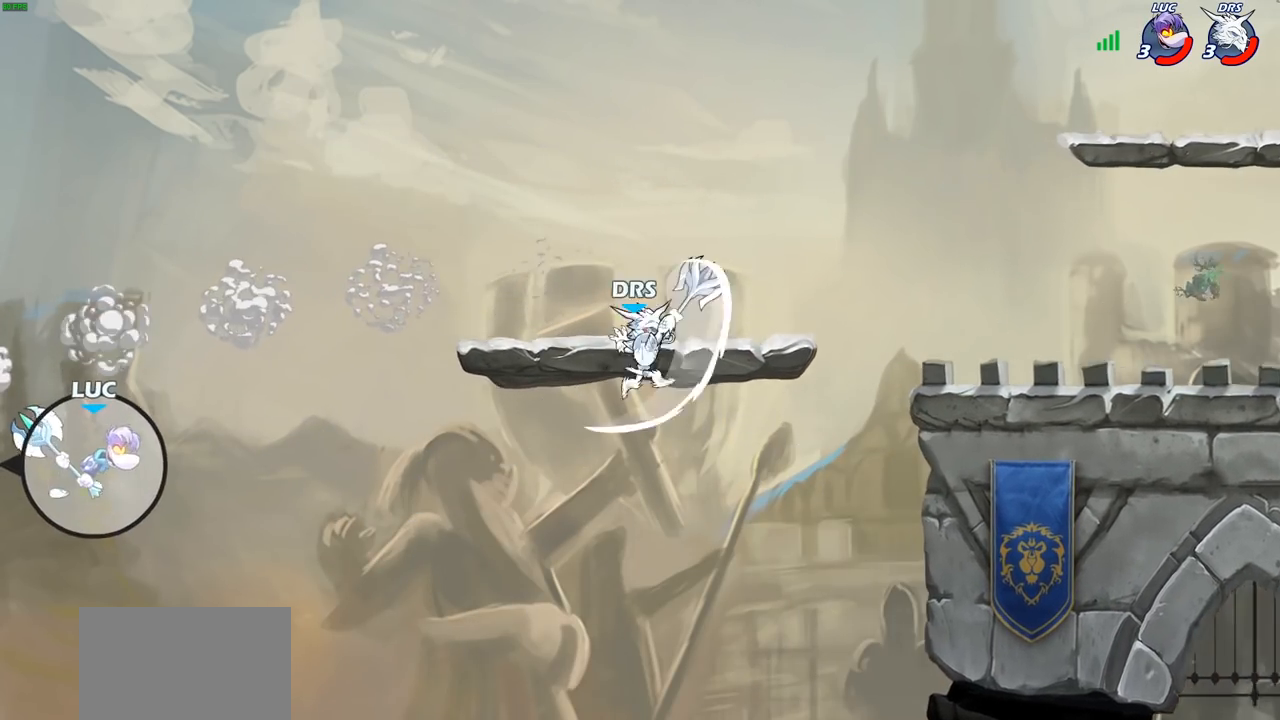
{"buttons": [], "left_stick": "right", "right_stick": "center", "events": [[150, "CROSS", "down"], [250, "CROSS", "up"]]}
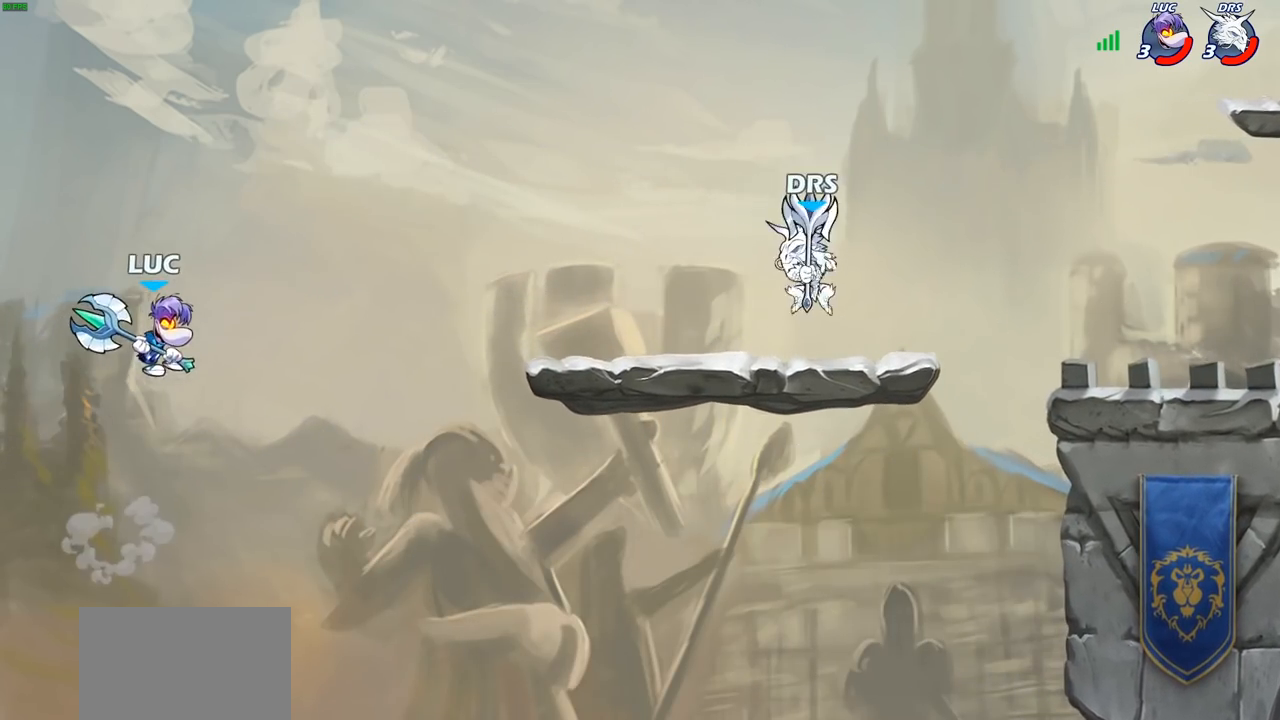
{"buttons": [], "left_stick": "right", "right_stick": "center", "events": [[150, "left_stick", "down"], [317, "left_stick", "right"]]}
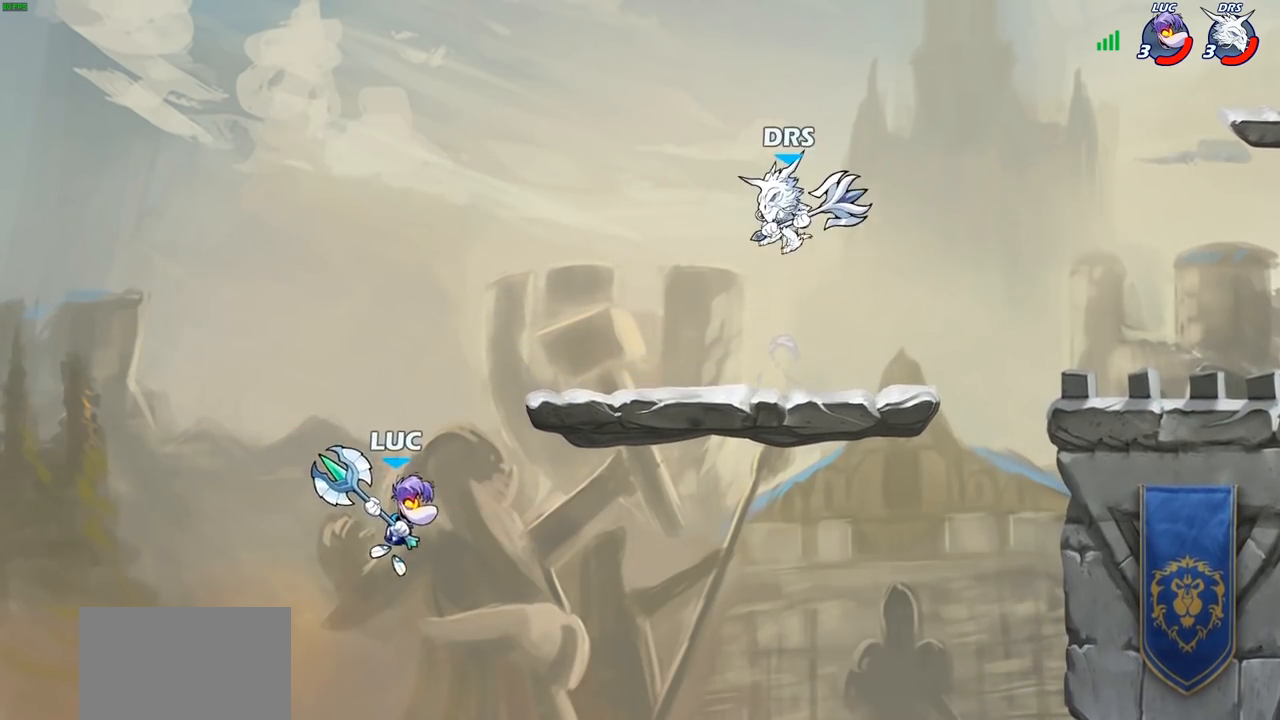
{"buttons": [], "left_stick": "left", "right_stick": "center", "events": [[167, "left_stick", "up"], [200, "CROSS", "down"], [267, "left_stick", "left"], [417, "CROSS", "up"]]}
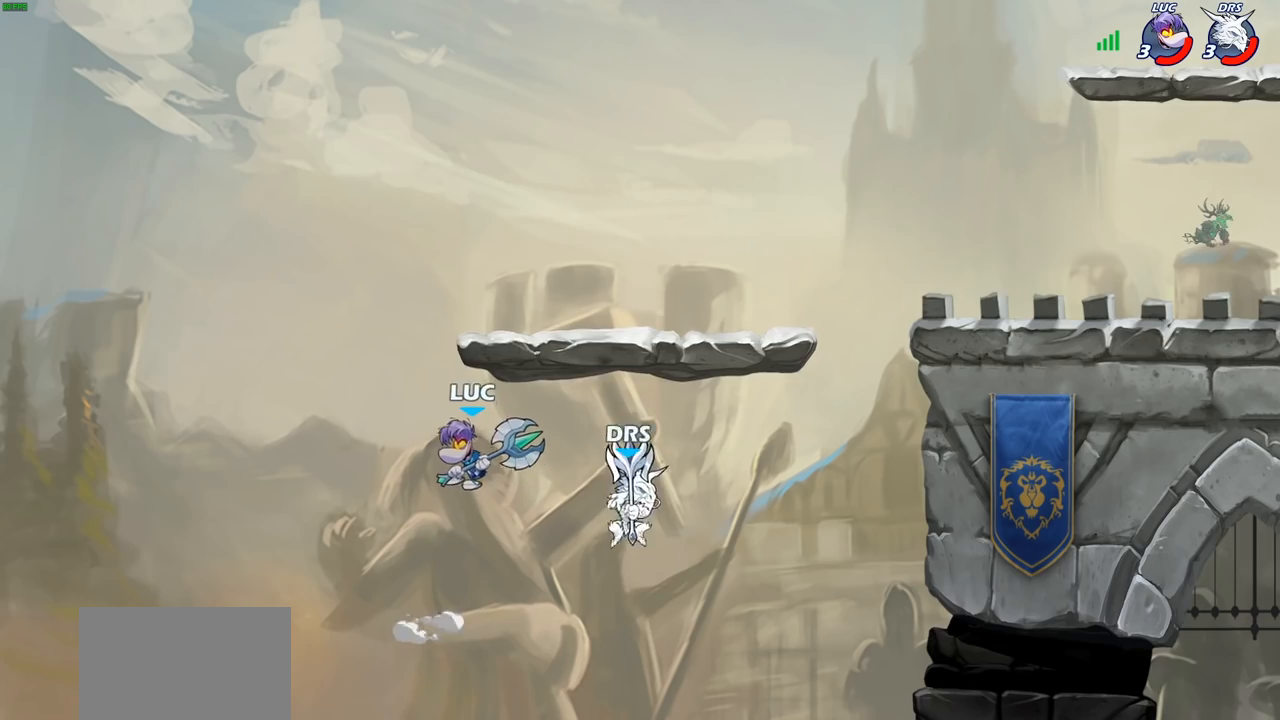
{"buttons": [], "left_stick": "up-right", "right_stick": "center", "events": [[100, "left_stick", "up-right"]]}
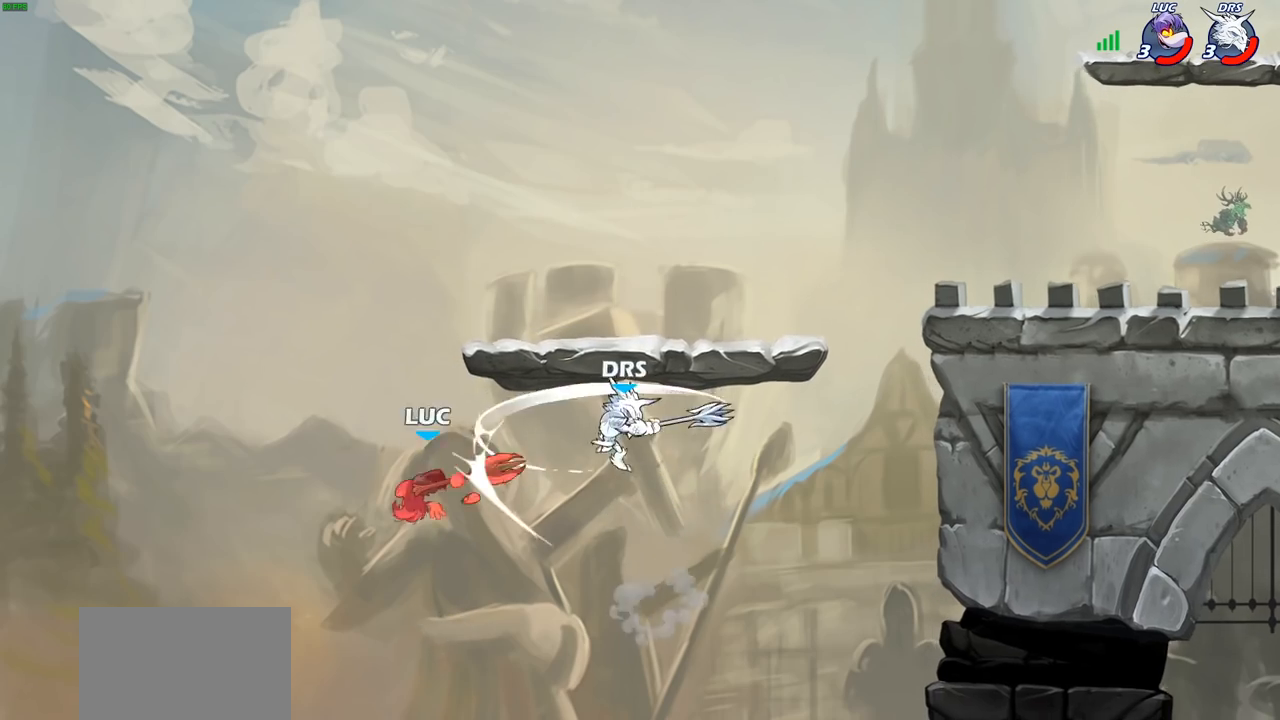
{"buttons": [], "left_stick": "up-right", "right_stick": "center", "events": []}
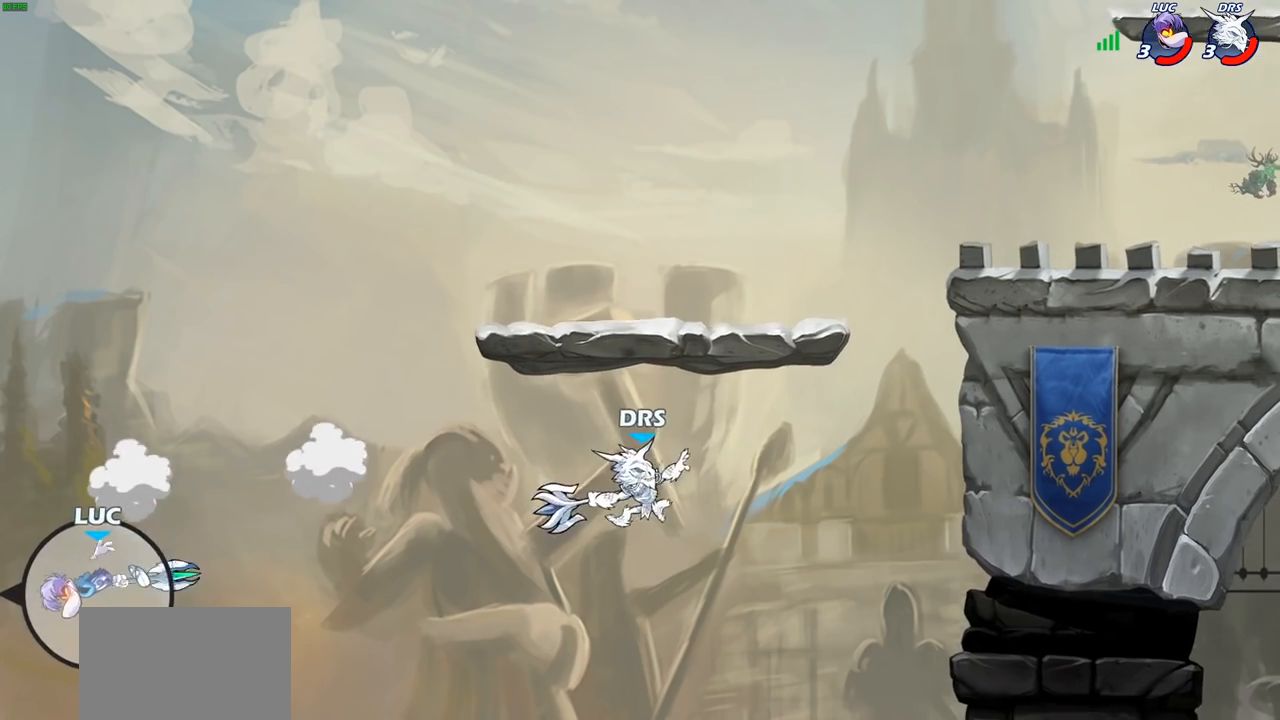
{"buttons": [], "left_stick": "center", "right_stick": "center", "events": [[333, "left_stick", "center"]]}
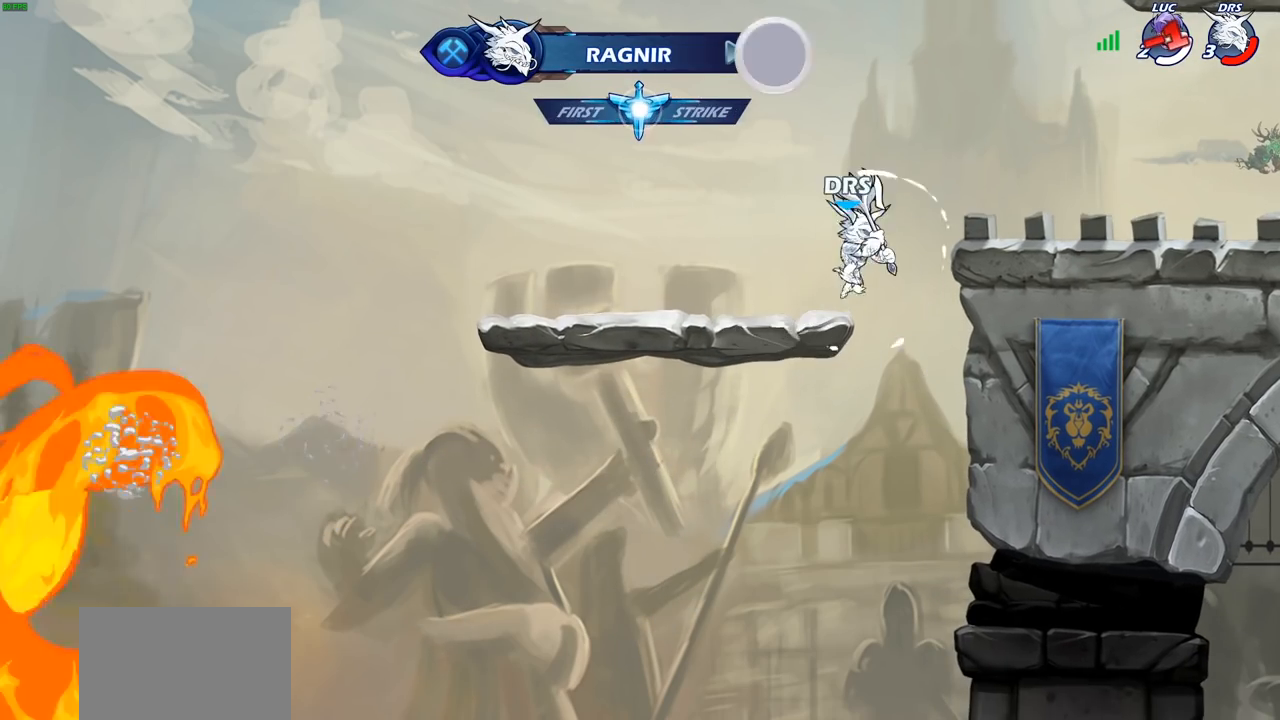
{"buttons": [], "left_stick": "center", "right_stick": "center", "events": []}
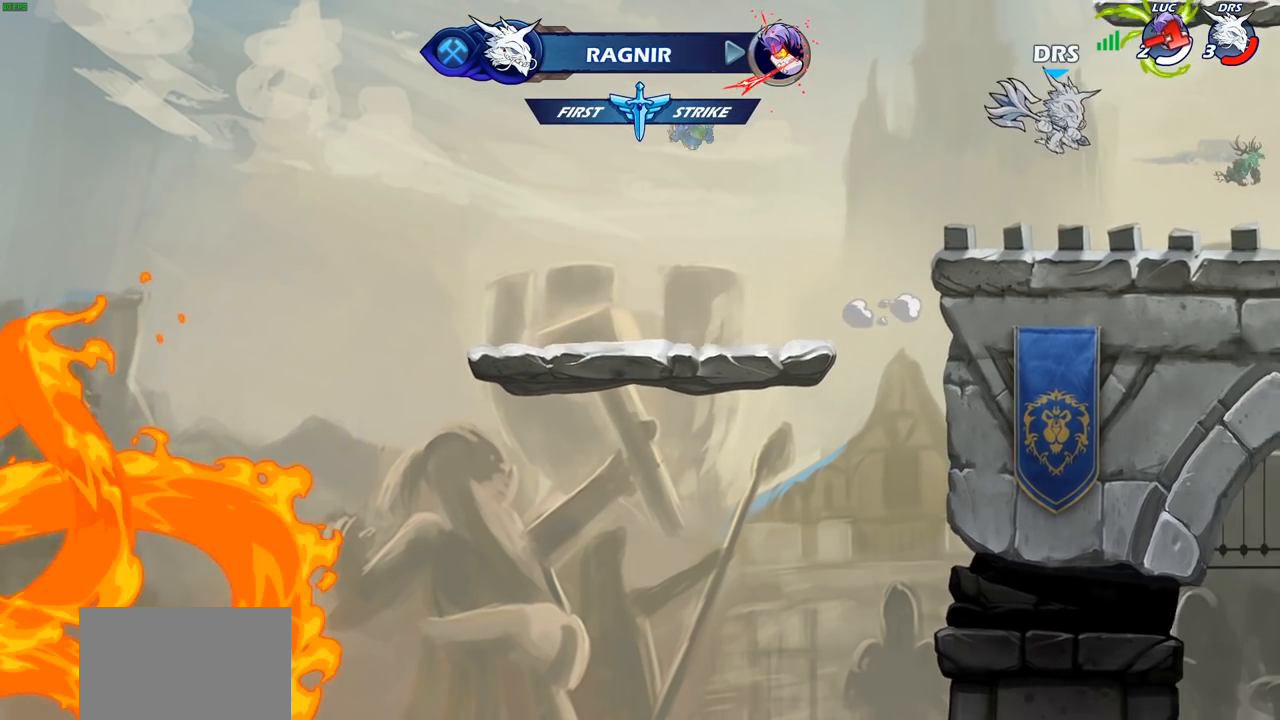
{"buttons": [], "left_stick": "center", "right_stick": "center", "events": []}
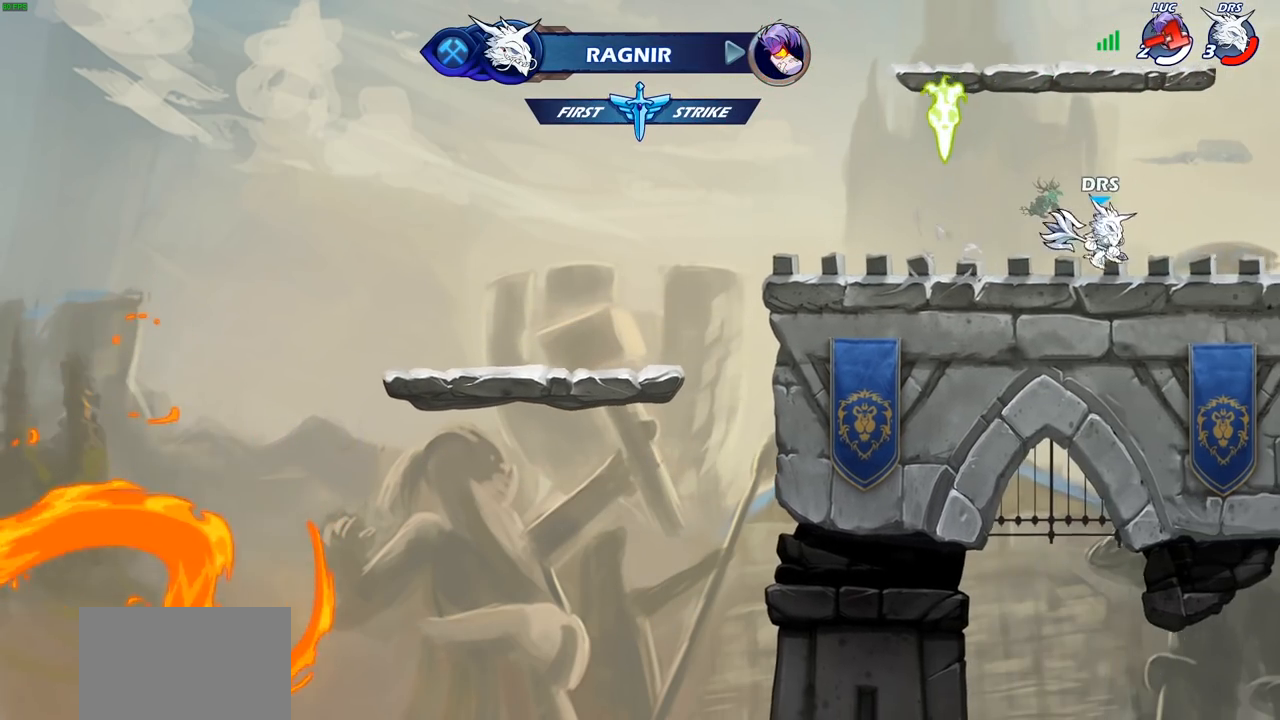
{"buttons": [], "left_stick": "center", "right_stick": "center", "events": []}
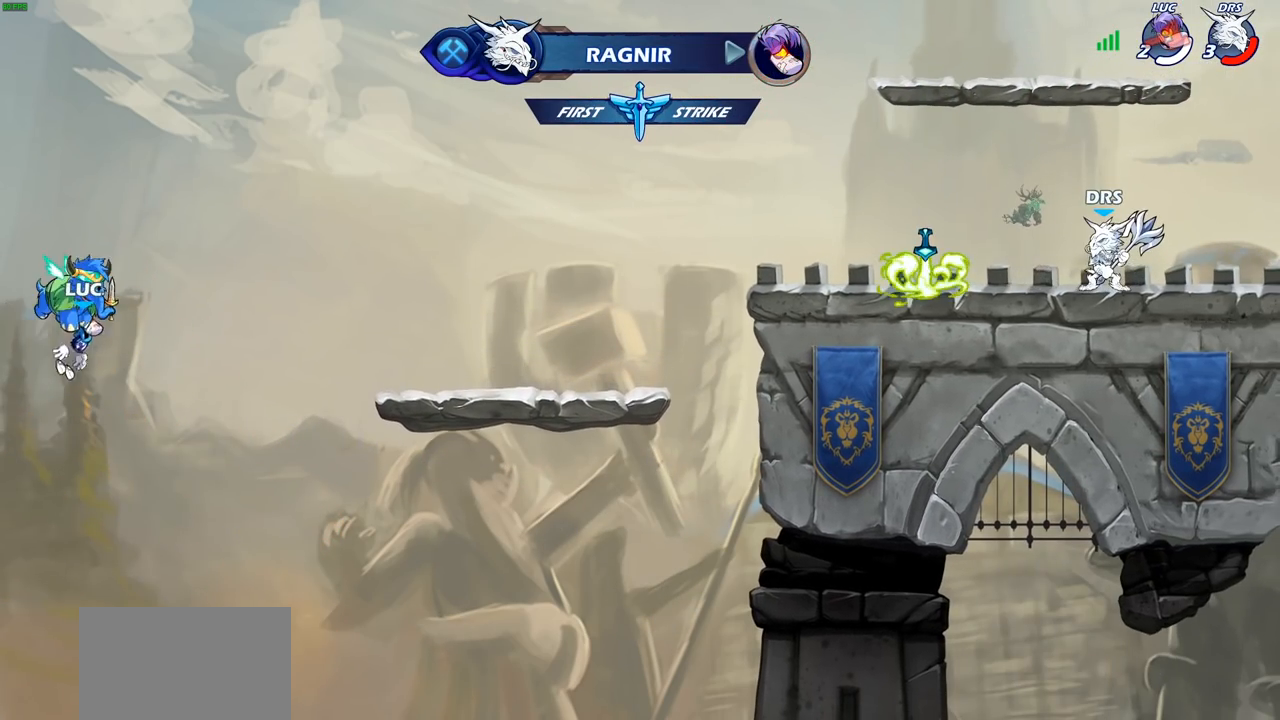
{"buttons": [], "left_stick": "center", "right_stick": "center", "events": []}
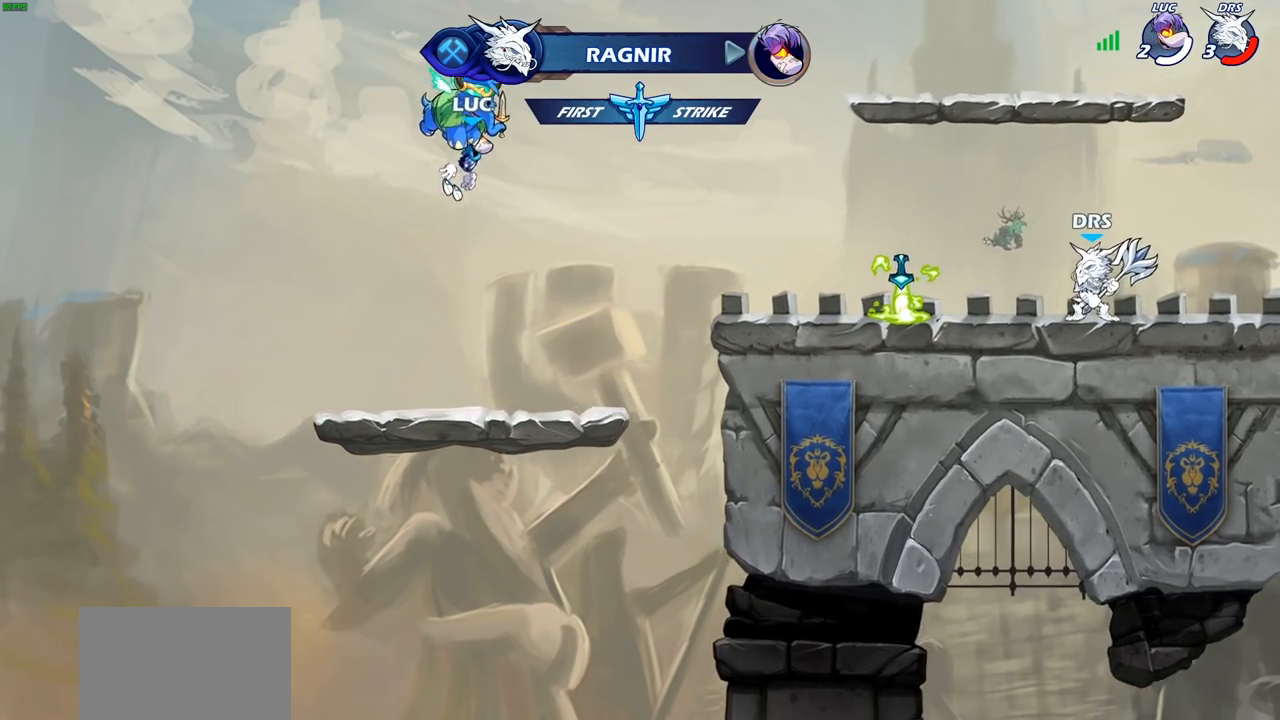
{"buttons": [], "left_stick": "center", "right_stick": "center", "events": []}
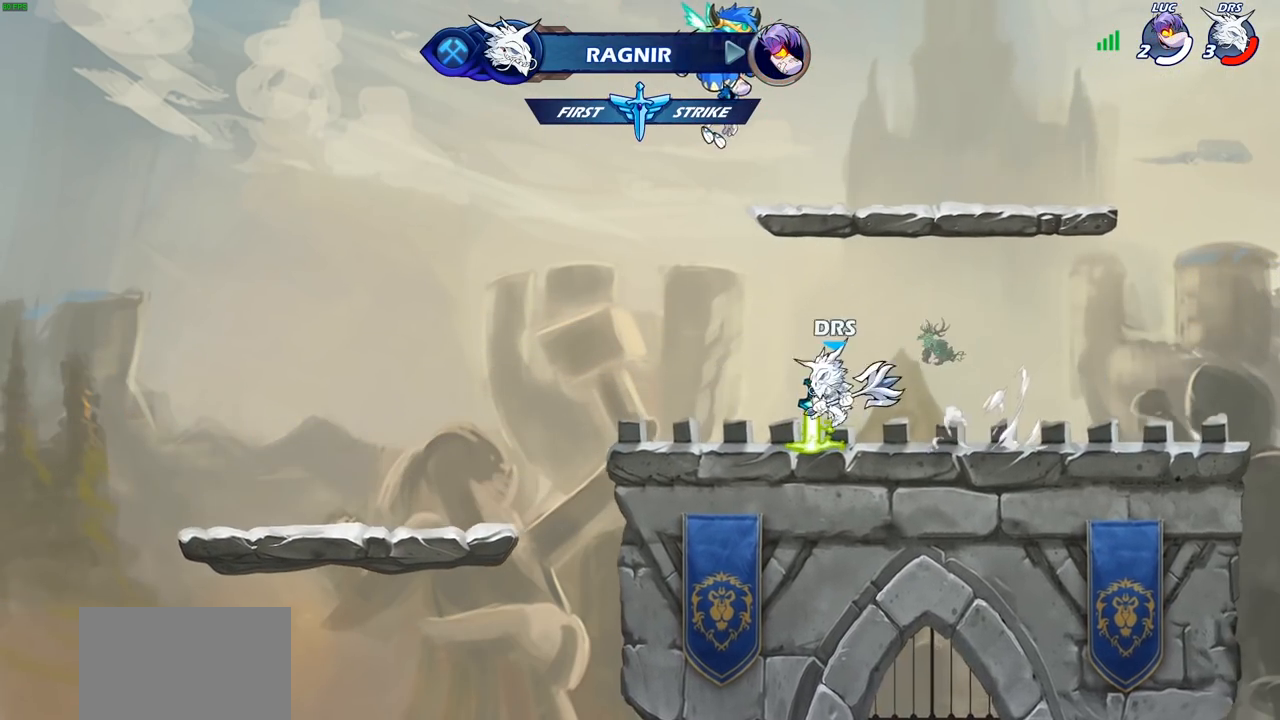
{"buttons": ["SELECT"], "left_stick": "center", "right_stick": "center", "events": [[400, "SELECT", "down"]]}
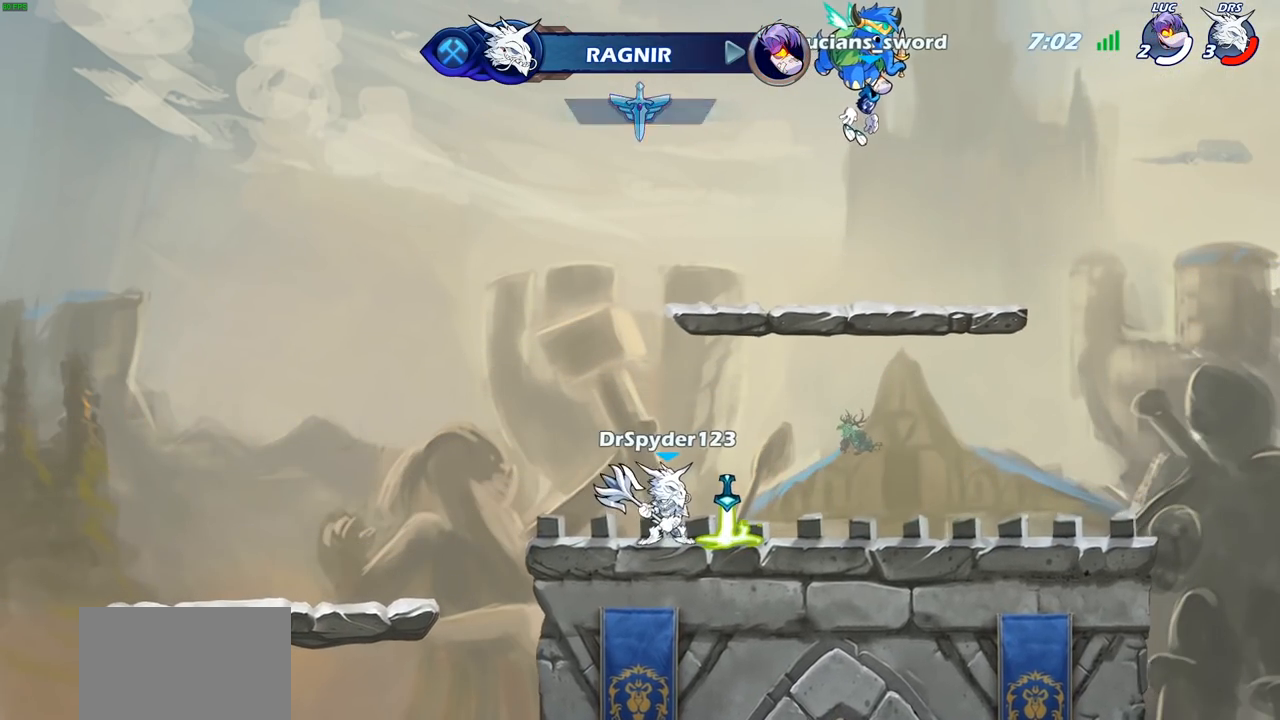
{"buttons": [], "left_stick": "center", "right_stick": "center", "events": [[250, "SELECT", "up"]]}
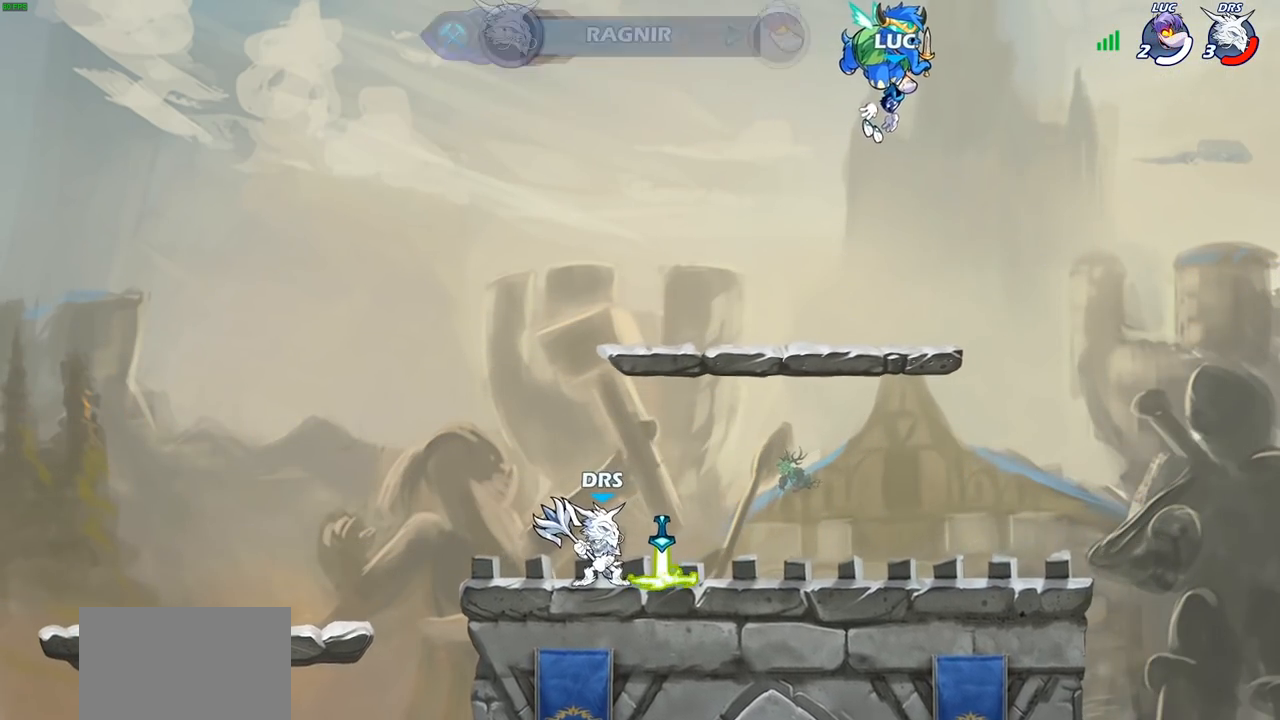
{"buttons": [], "left_stick": "center", "right_stick": "center", "events": []}
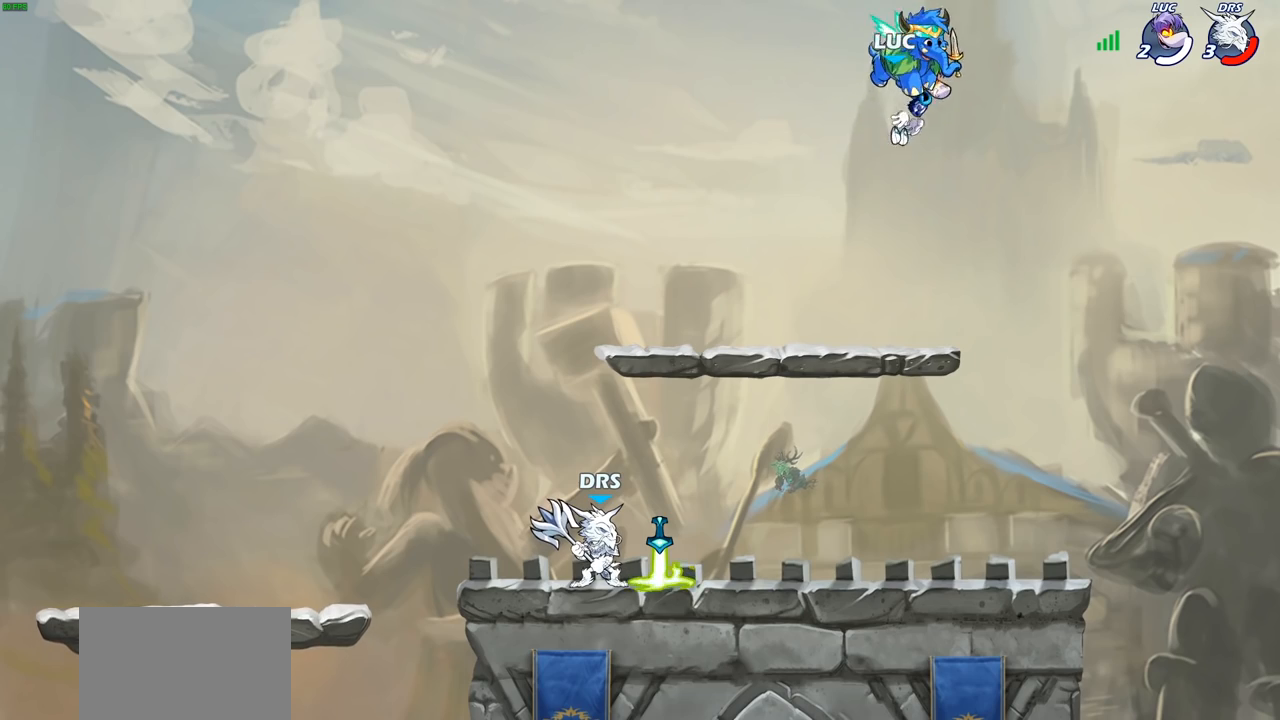
{"buttons": [], "left_stick": "down-left", "right_stick": "center", "events": [[250, "left_stick", "left"], [467, "left_stick", "down-left"]]}
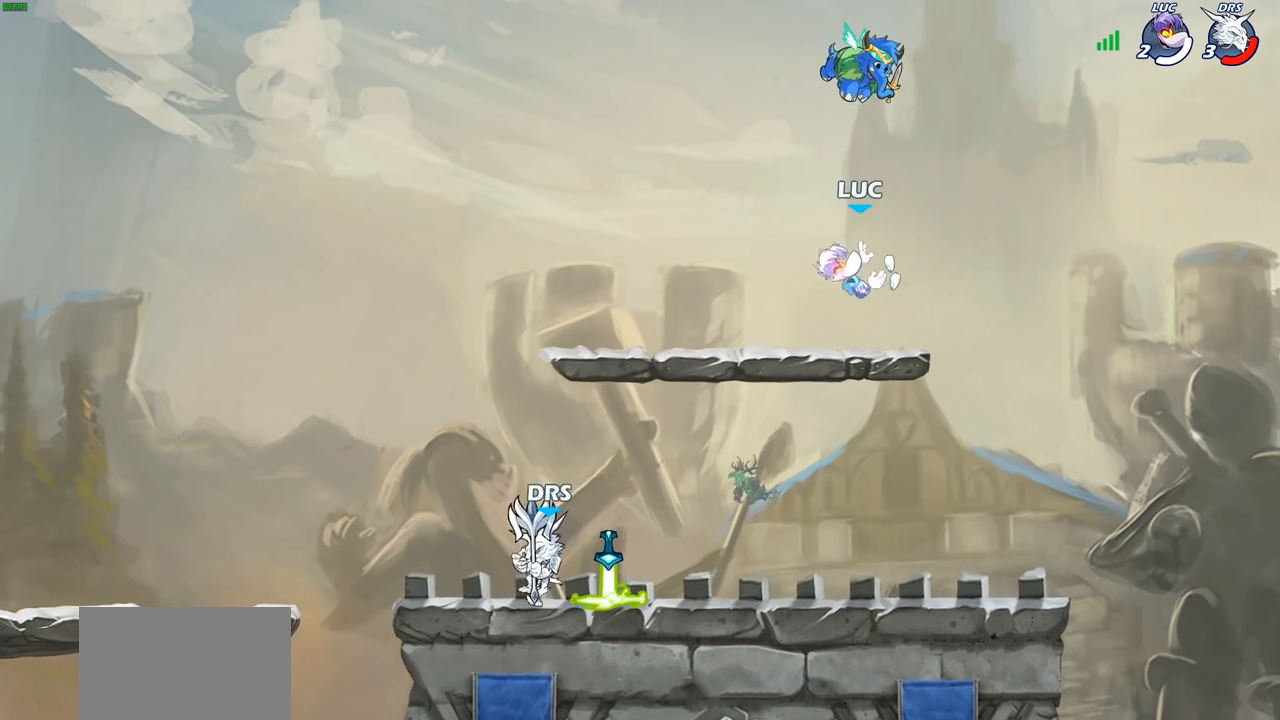
{"buttons": [], "left_stick": "down-left", "right_stick": "center", "events": []}